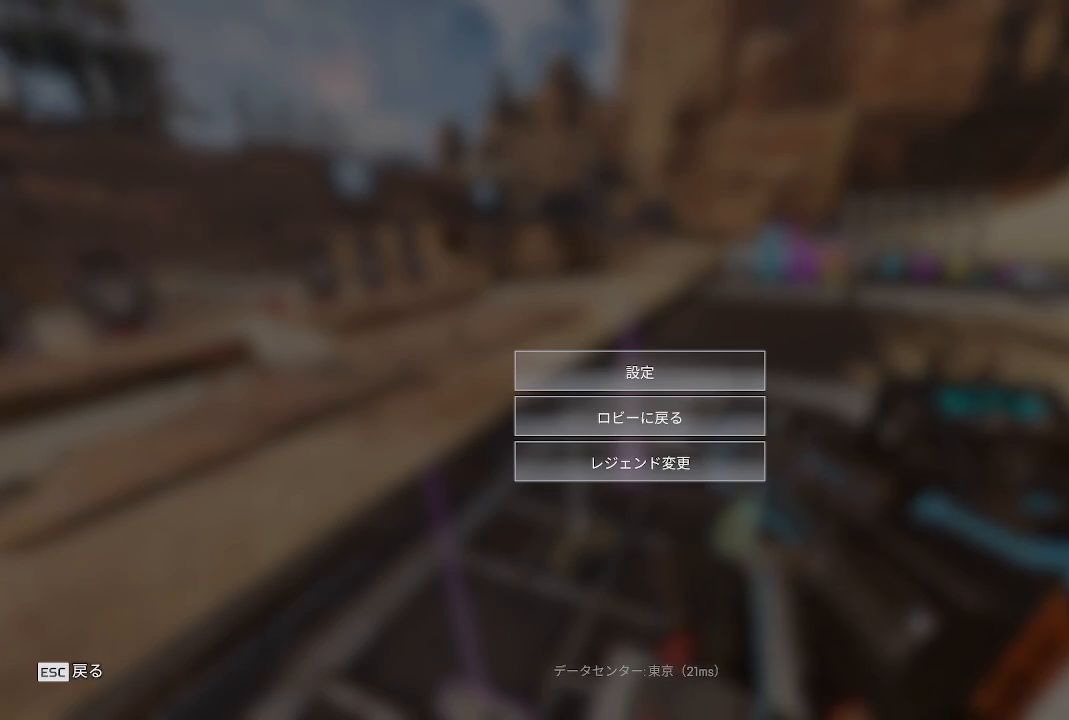
Gameplay with a controller (PlayStation layout); each line is a JSON object with the inputs held at the frame after it (dt_ms = milliseconds from this image to that frame). "events" lists button and stick changes between this image and that frame as [ms after this image, input, new state], when the widget could be followed in between. Not read: L3 R3 SELECT START.
{"dt_ms": 500, "buttons": [], "left_stick": "center", "right_stick": "center", "events": [[217, "left_stick", "up-right"], [317, "left_stick", "center"]]}
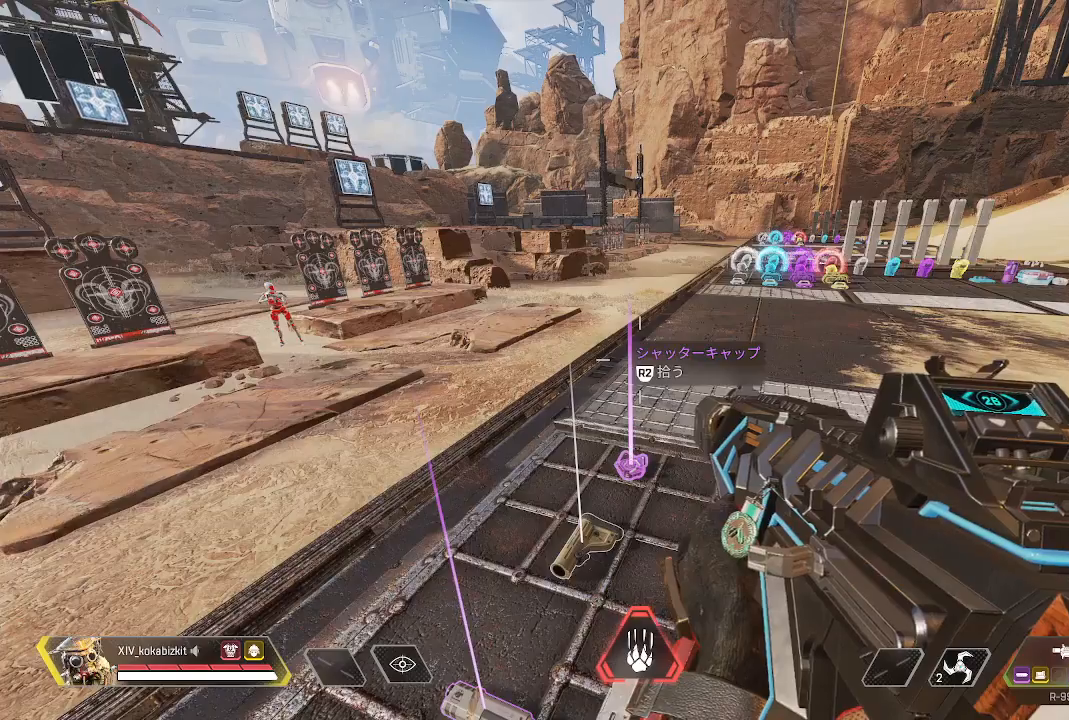
{"dt_ms": 500, "buttons": [], "left_stick": "up-right", "right_stick": "left", "events": [[50, "CIRCLE", "down"], [67, "CIRCLE", "up"], [117, "left_stick", "up-right"], [183, "right_stick", "left"]]}
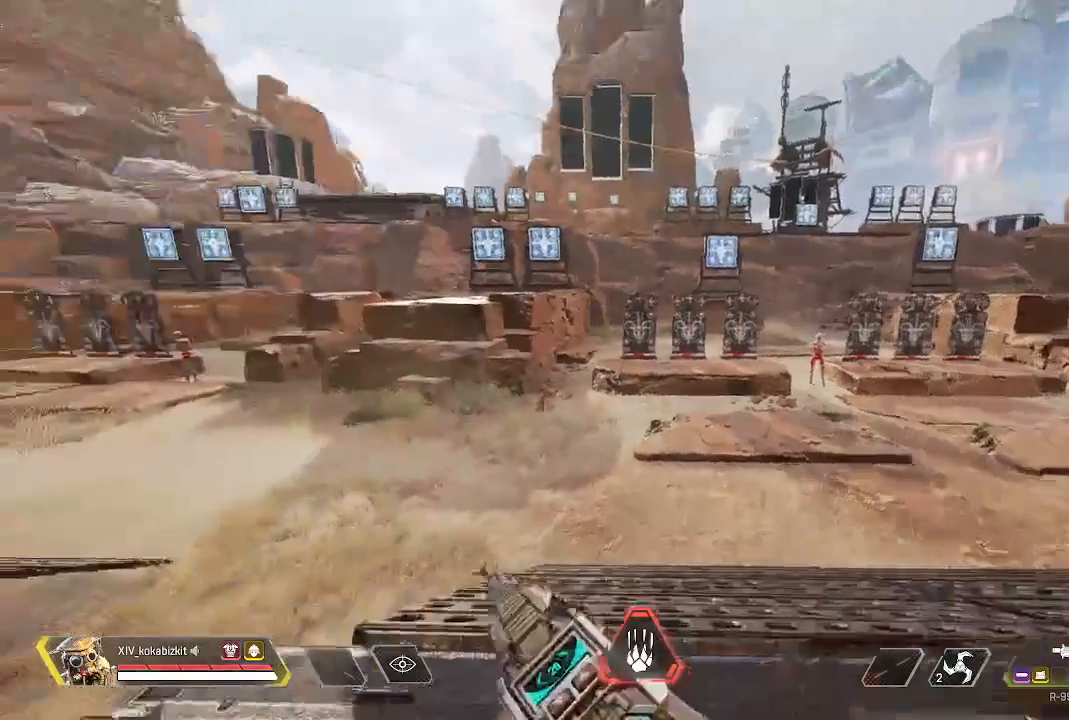
{"dt_ms": 500, "buttons": ["L2"], "left_stick": "down-right", "right_stick": "right", "events": [[50, "right_stick", "center"], [150, "L2", "down"], [217, "right_stick", "right"], [450, "left_stick", "down-right"]]}
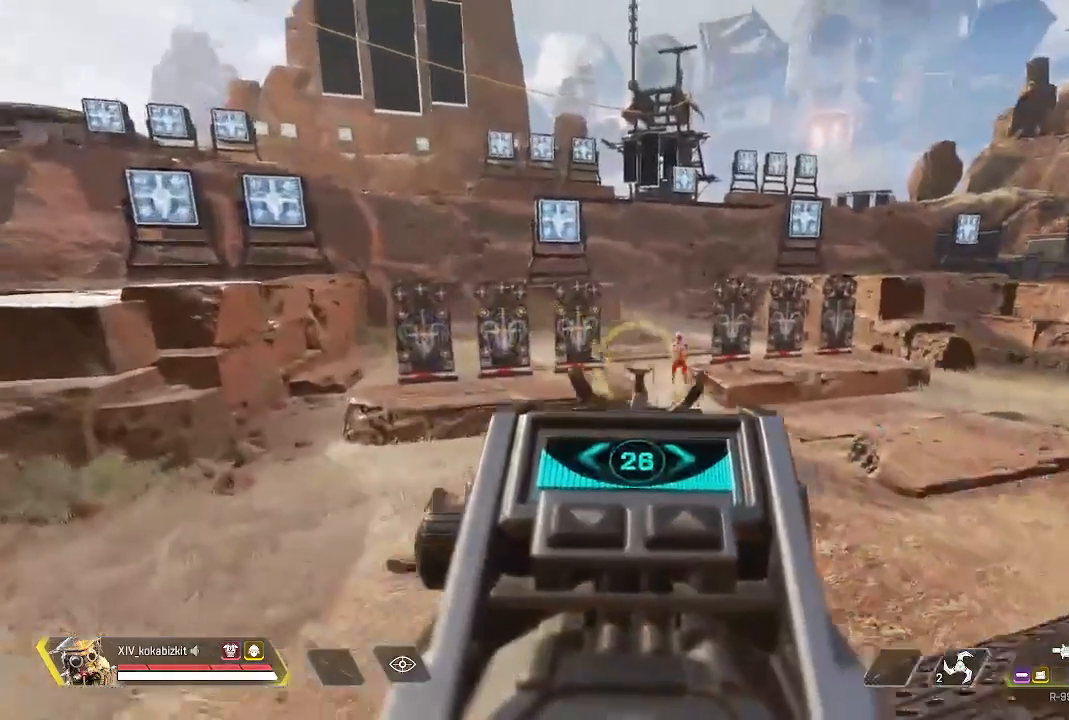
{"dt_ms": 500, "buttons": ["L2", "R1"], "left_stick": "center", "right_stick": "up", "events": [[150, "left_stick", "up-right"], [183, "right_stick", "up"], [267, "left_stick", "center"], [500, "R1", "down"]]}
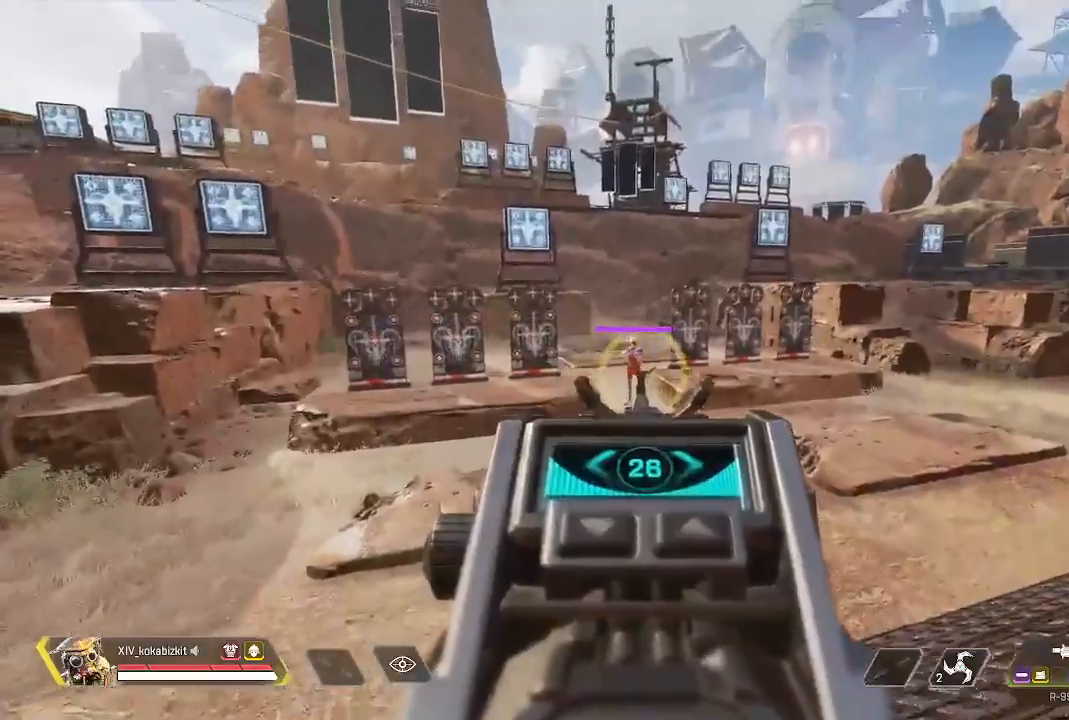
{"dt_ms": 500, "buttons": ["L2", "R1"], "left_stick": "left", "right_stick": "down", "events": [[83, "left_stick", "up"], [117, "right_stick", "center"], [167, "right_stick", "down"], [250, "left_stick", "left"]]}
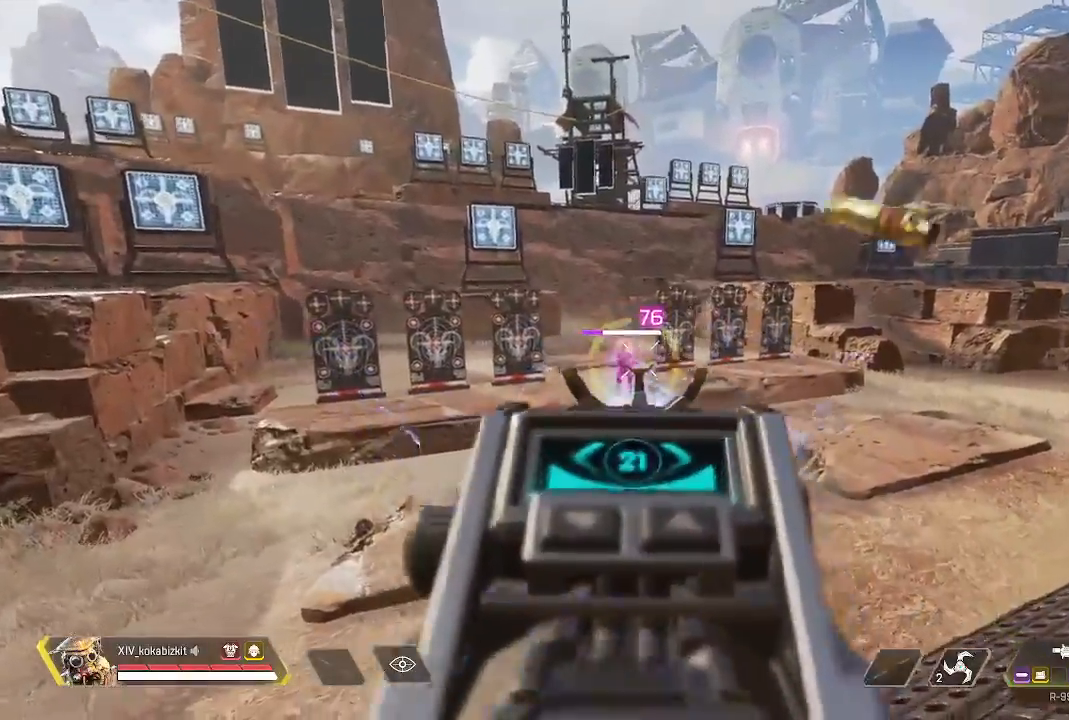
{"dt_ms": 500, "buttons": ["L2", "R1"], "left_stick": "up", "right_stick": "down", "events": [[33, "left_stick", "down-left"], [50, "right_stick", "center"], [317, "left_stick", "center"], [433, "left_stick", "up"], [450, "right_stick", "down"]]}
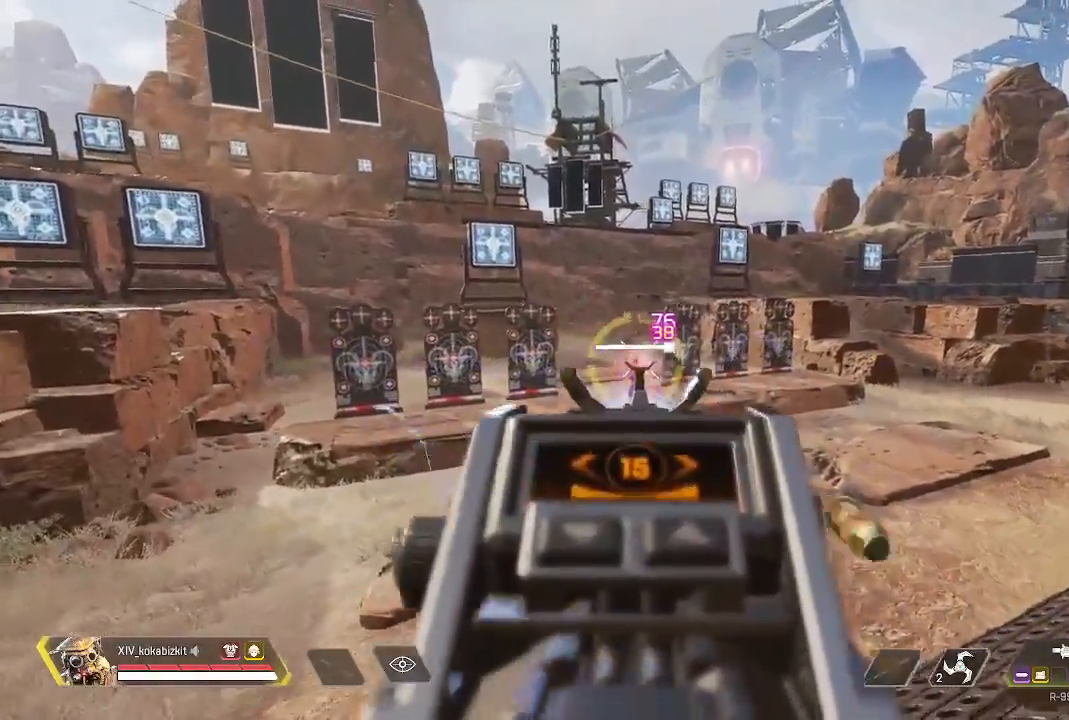
{"dt_ms": 500, "buttons": ["L2", "R1"], "left_stick": "center", "right_stick": "up", "events": [[183, "right_stick", "center"], [300, "left_stick", "center"], [417, "right_stick", "up"]]}
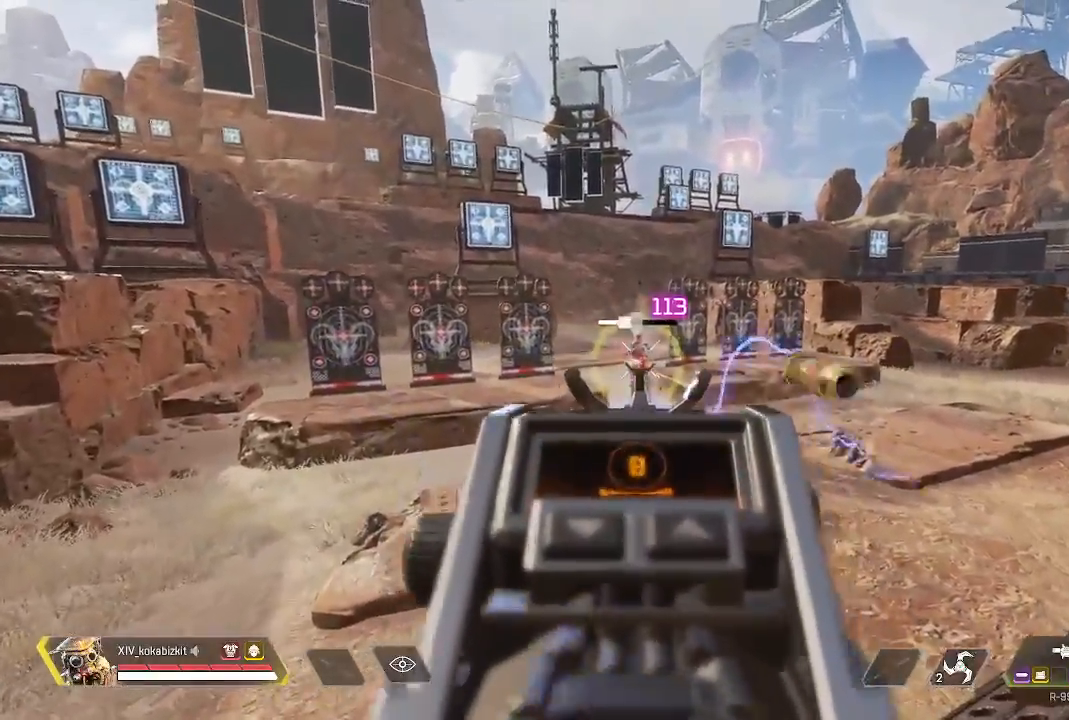
{"dt_ms": 500, "buttons": ["R2"], "left_stick": "up", "right_stick": "right", "events": [[150, "right_stick", "center"], [350, "R1", "up"], [367, "left_stick", "up"], [417, "L2", "up"], [417, "right_stick", "right"], [467, "R2", "down"]]}
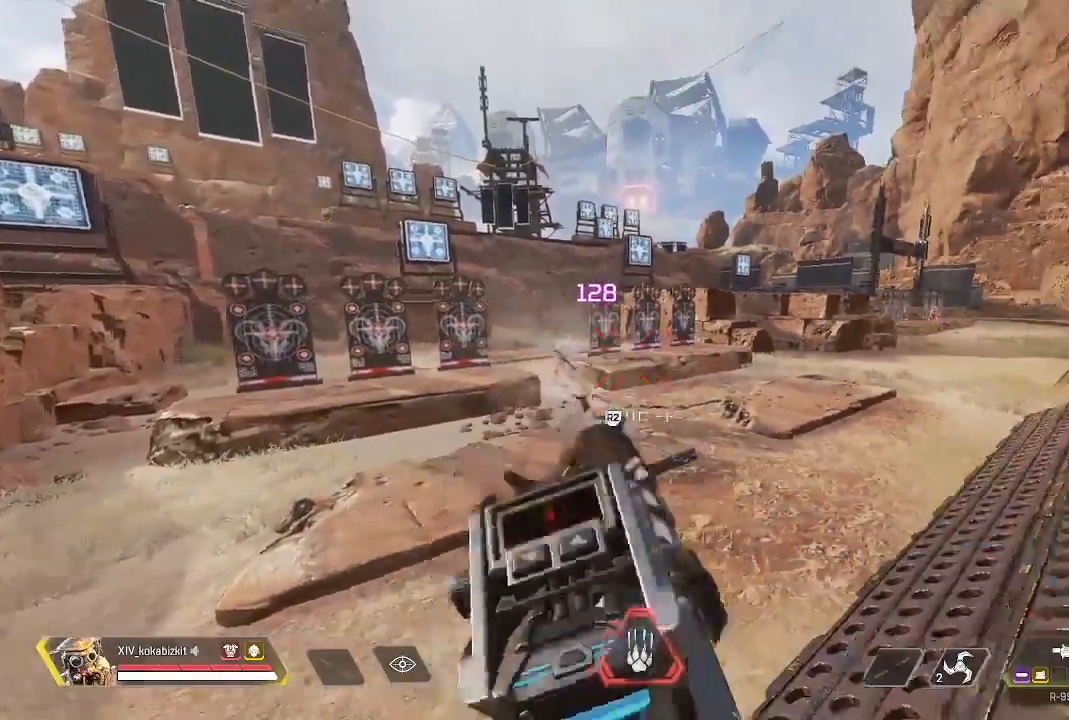
{"dt_ms": 500, "buttons": [], "left_stick": "up", "right_stick": "right"}
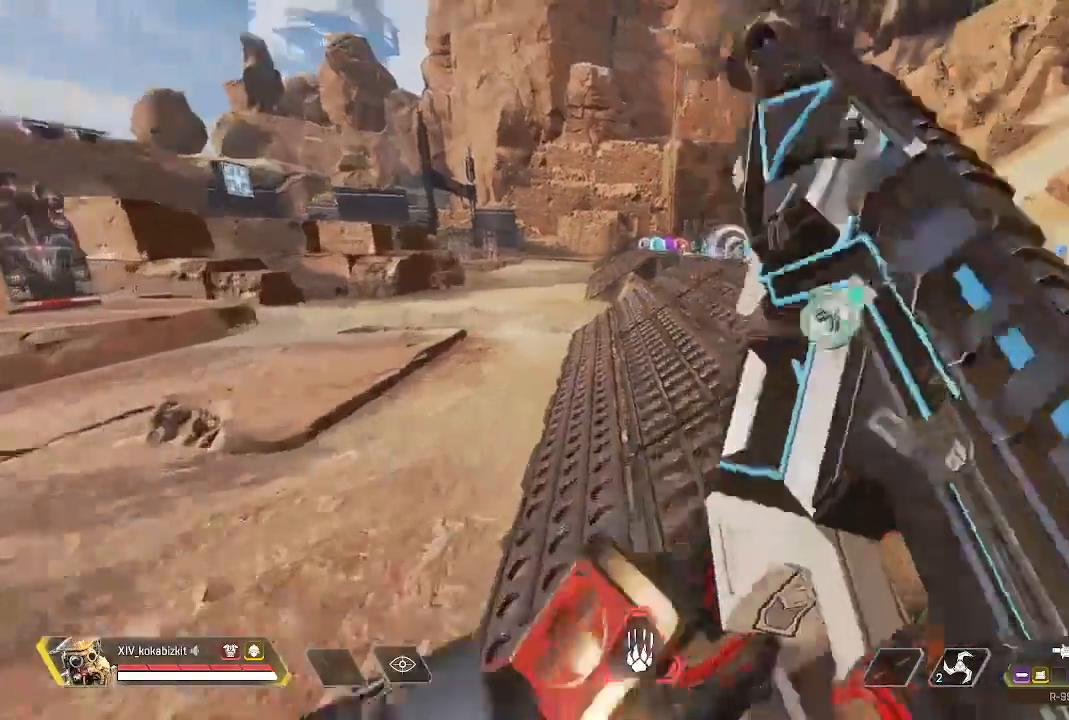
{"dt_ms": 500, "buttons": [], "left_stick": "up", "right_stick": "right", "events": [[67, "right_stick", "center"], [467, "right_stick", "right"]]}
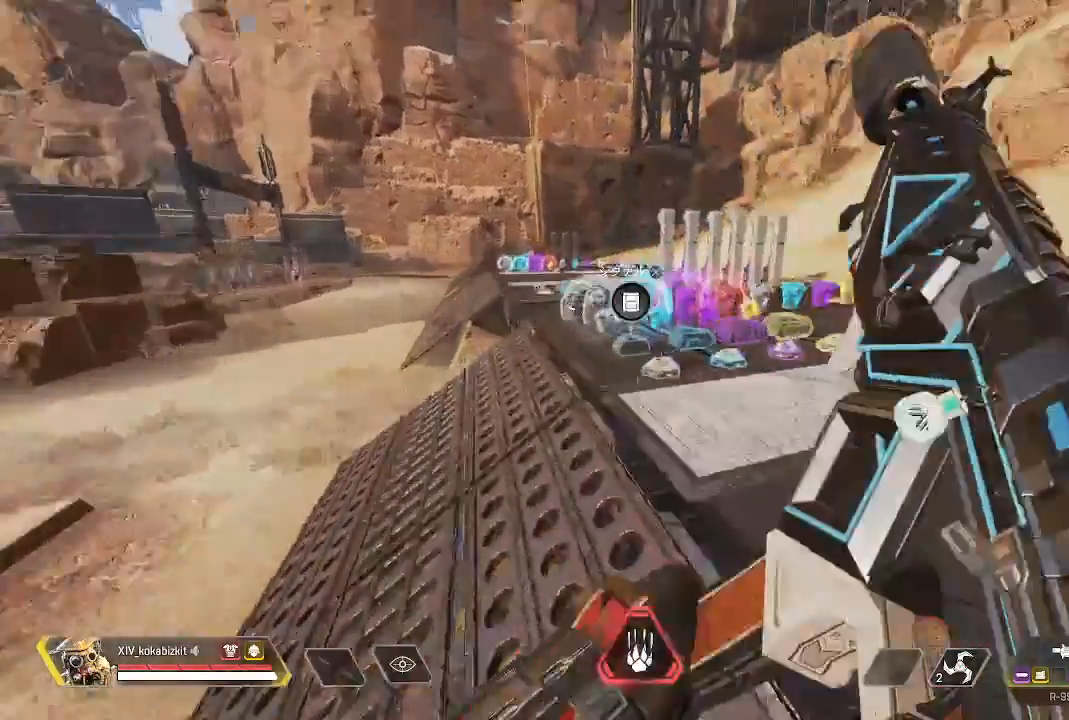
{"dt_ms": 500, "buttons": [], "left_stick": "up", "right_stick": "center"}
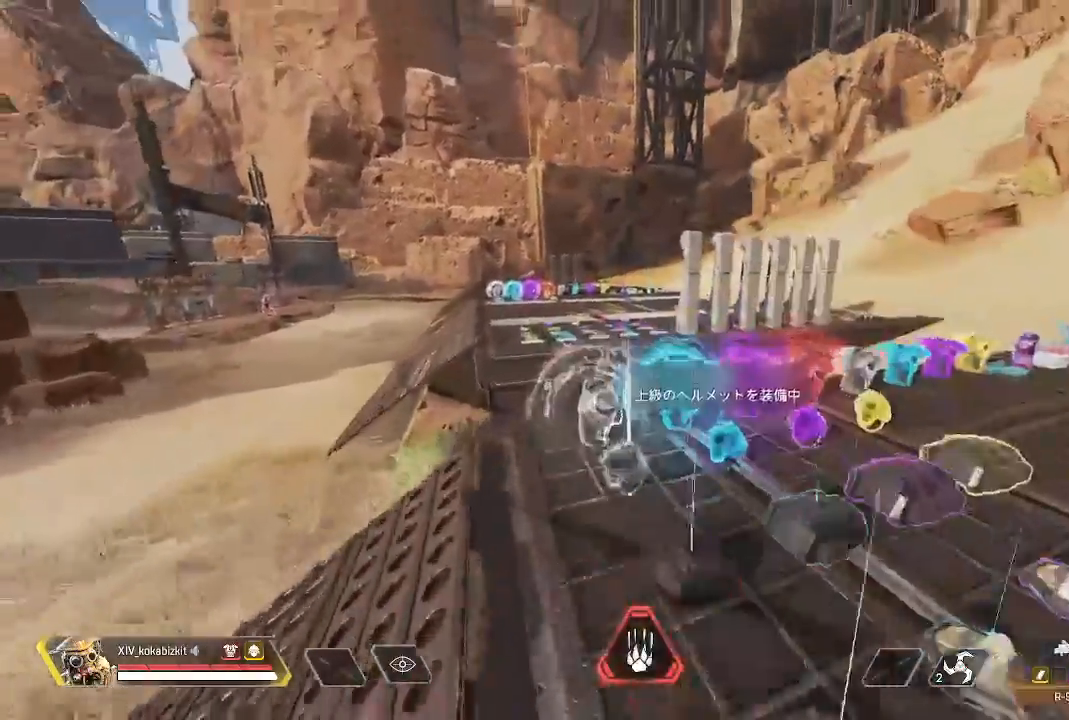
{"dt_ms": 500, "buttons": ["L1"], "left_stick": "up", "right_stick": "center", "events": [[33, "right_stick", "left"], [117, "L1", "down"], [400, "right_stick", "center"]]}
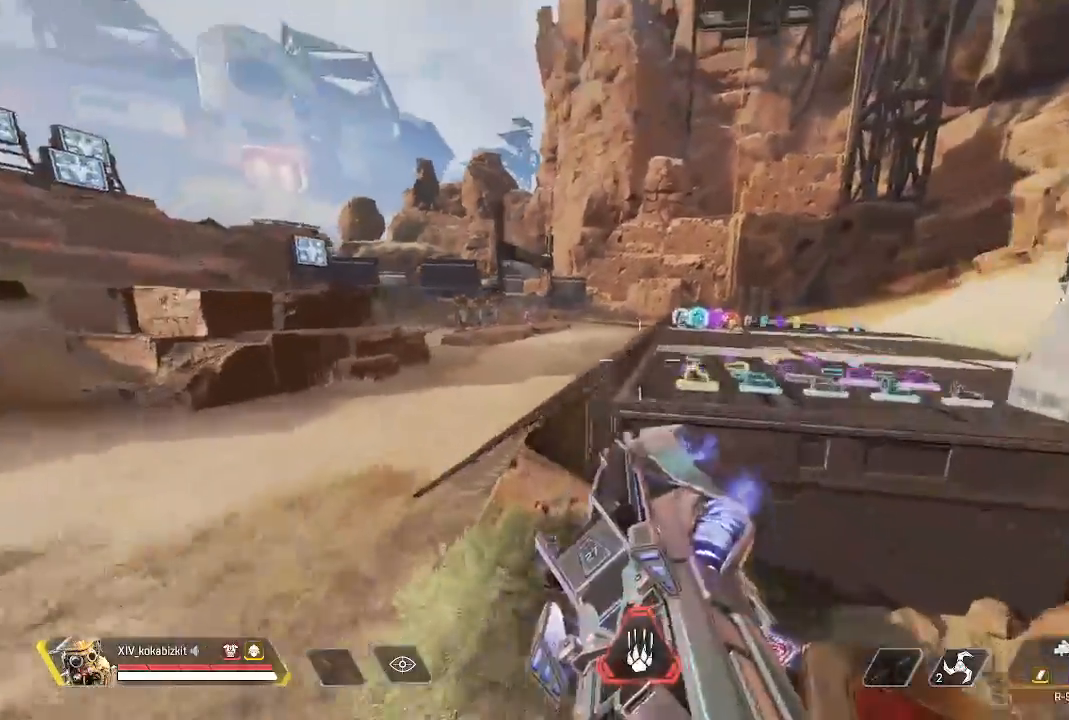
{"dt_ms": 500, "buttons": [], "left_stick": "up", "right_stick": "center"}
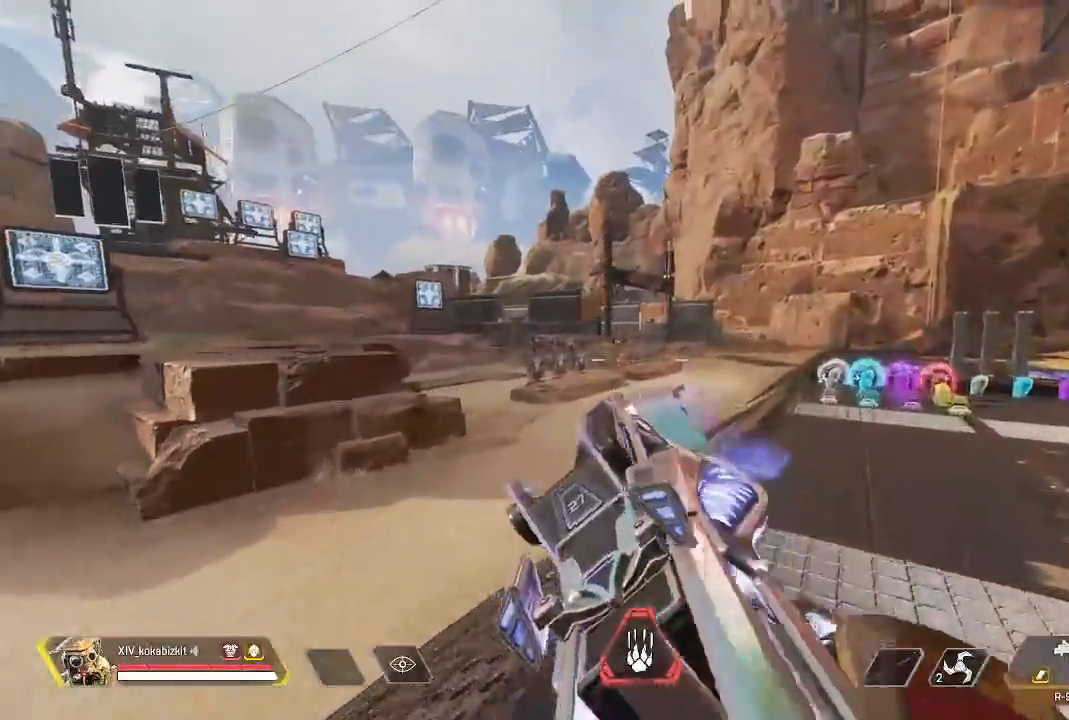
{"dt_ms": 500, "buttons": ["L2"], "left_stick": "up", "right_stick": "down"}
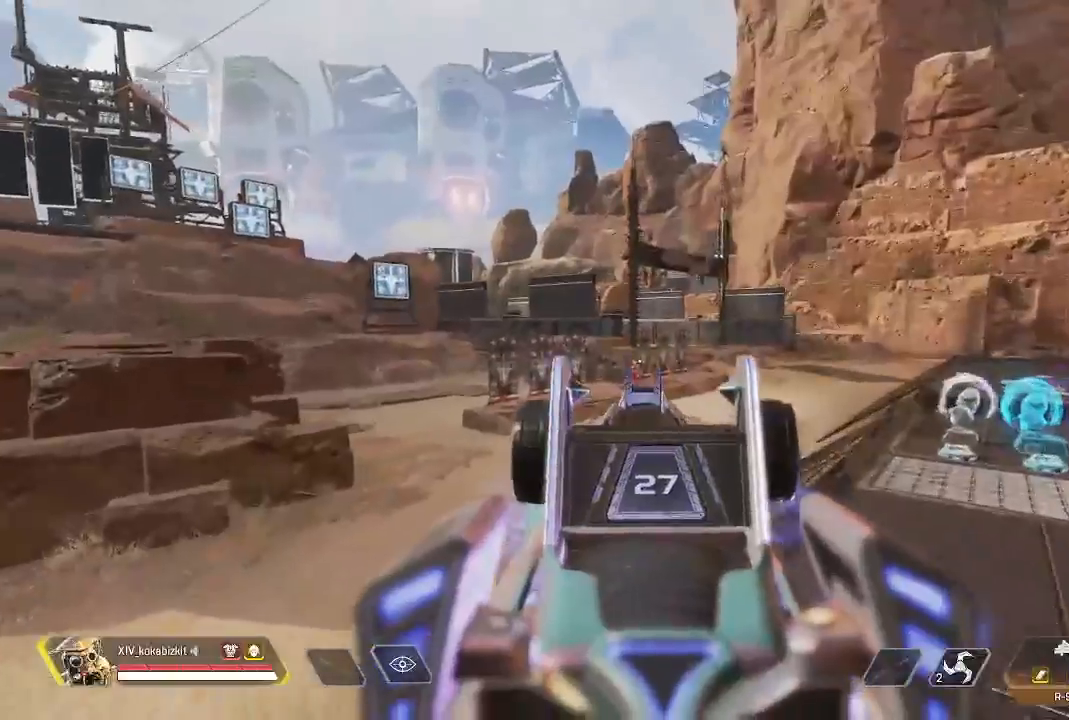
{"dt_ms": 1000, "buttons": ["L2", "R1"], "left_stick": "up", "right_stick": "left"}
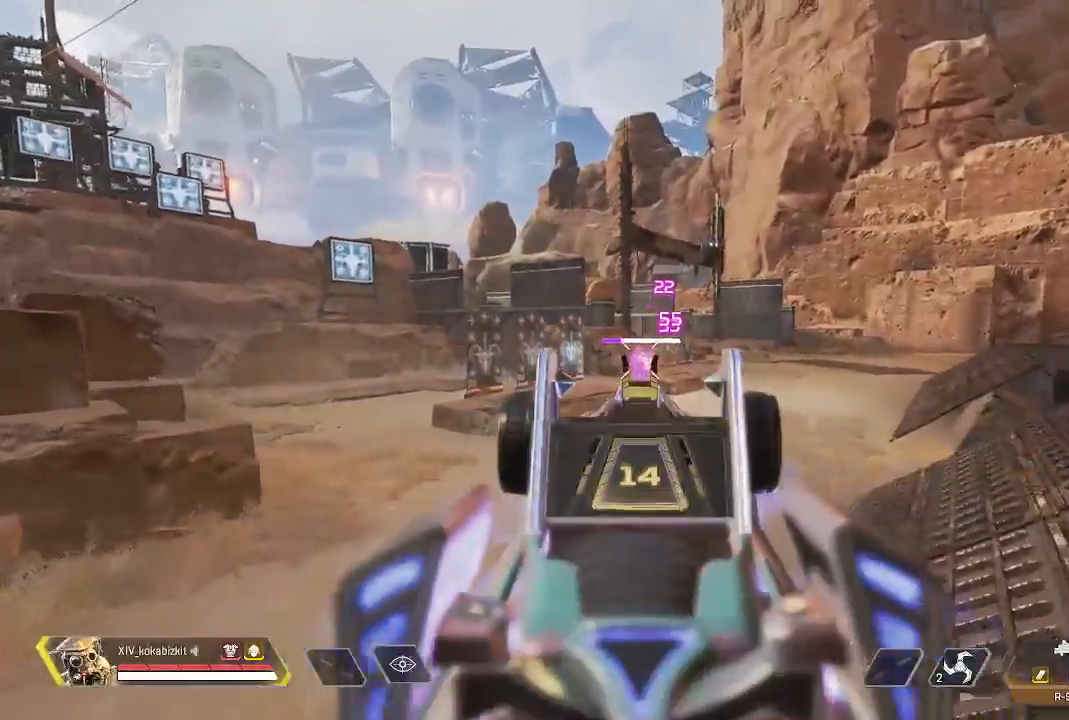
{"dt_ms": 500, "buttons": ["L2", "R1"], "left_stick": "up", "right_stick": "down", "events": [[33, "R1", "up"], [33, "right_stick", "center"], [200, "R1", "down"], [417, "right_stick", "down"]]}
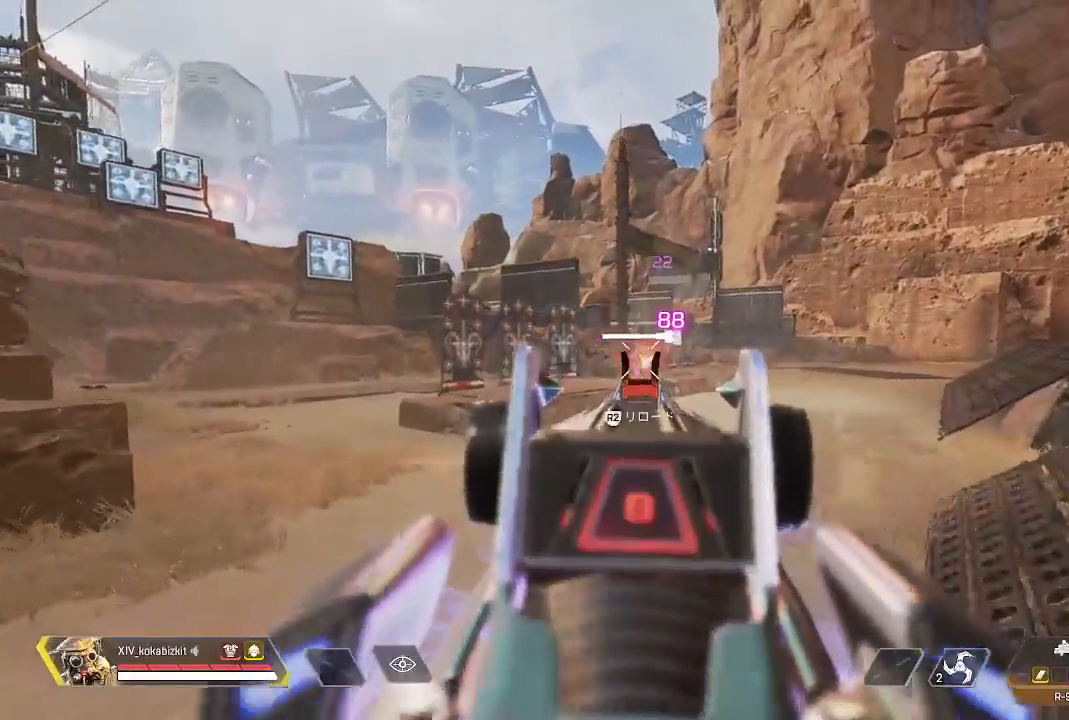
{"dt_ms": 500, "buttons": ["L2"], "left_stick": "up", "right_stick": "down", "events": [[17, "right_stick", "down-left"], [200, "right_stick", "center"], [383, "R1", "up"], [433, "right_stick", "down"]]}
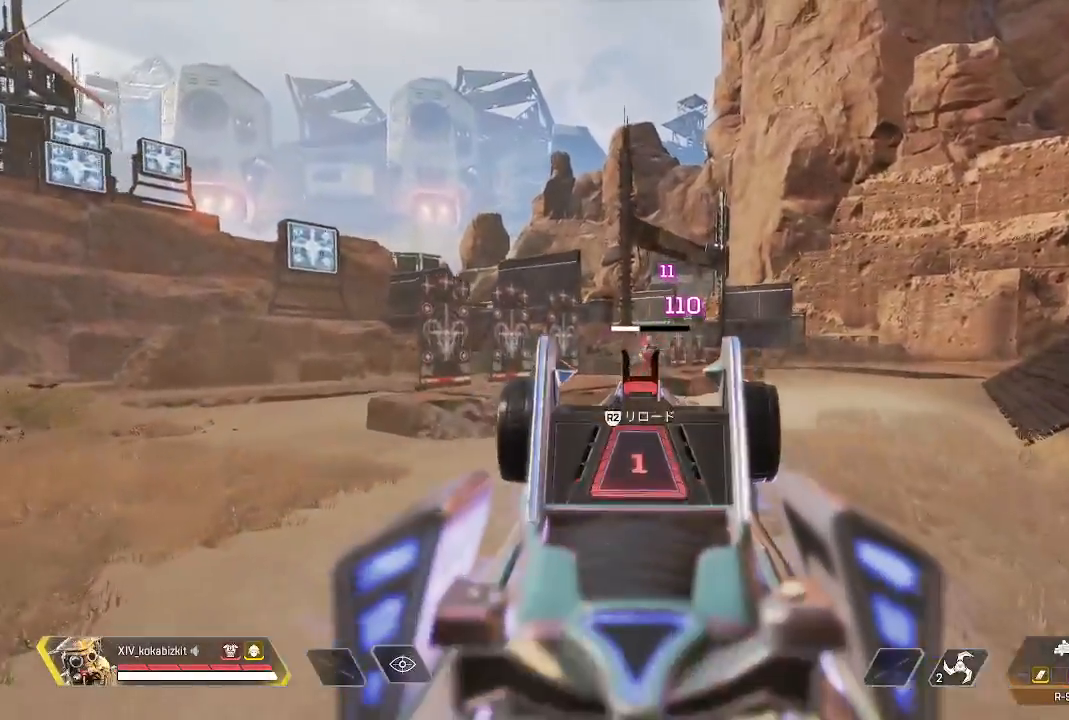
{"dt_ms": 500, "buttons": ["L2"], "left_stick": "up", "right_stick": "up", "events": [[200, "right_stick", "center"], [350, "right_stick", "up"]]}
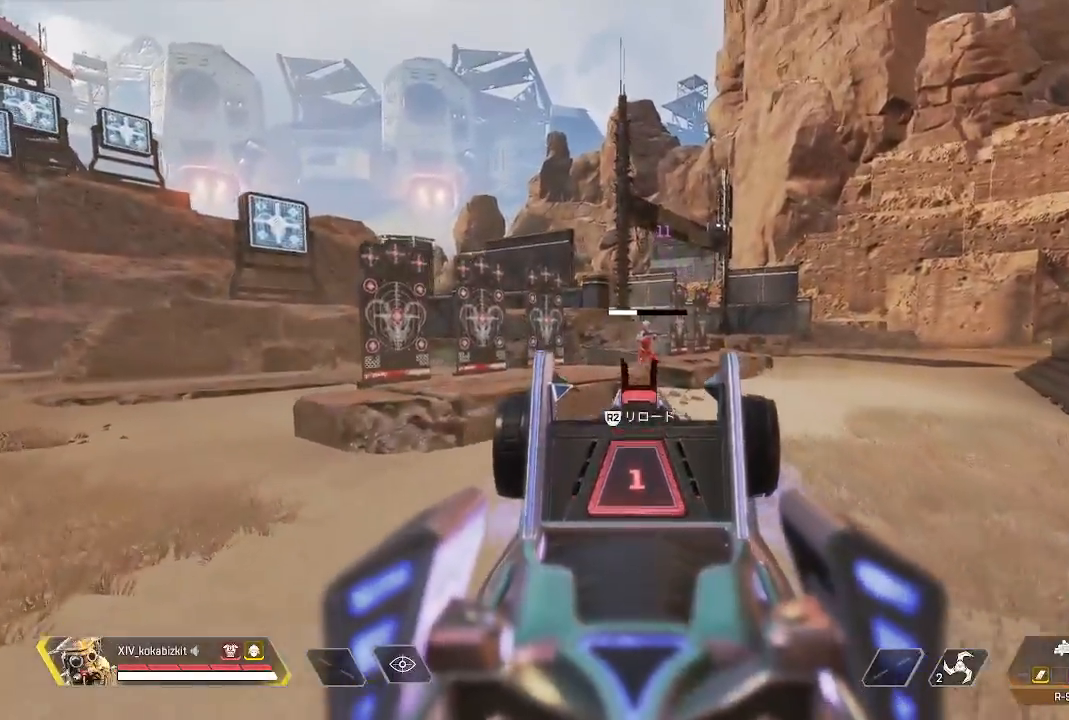
{"dt_ms": 500, "buttons": ["R2"], "left_stick": "up", "right_stick": "right", "events": [[117, "R1", "down"], [133, "right_stick", "center"], [183, "right_stick", "down"], [283, "L2", "up"], [317, "right_stick", "down-right"], [417, "R1", "up"], [417, "R2", "down"], [450, "right_stick", "right"]]}
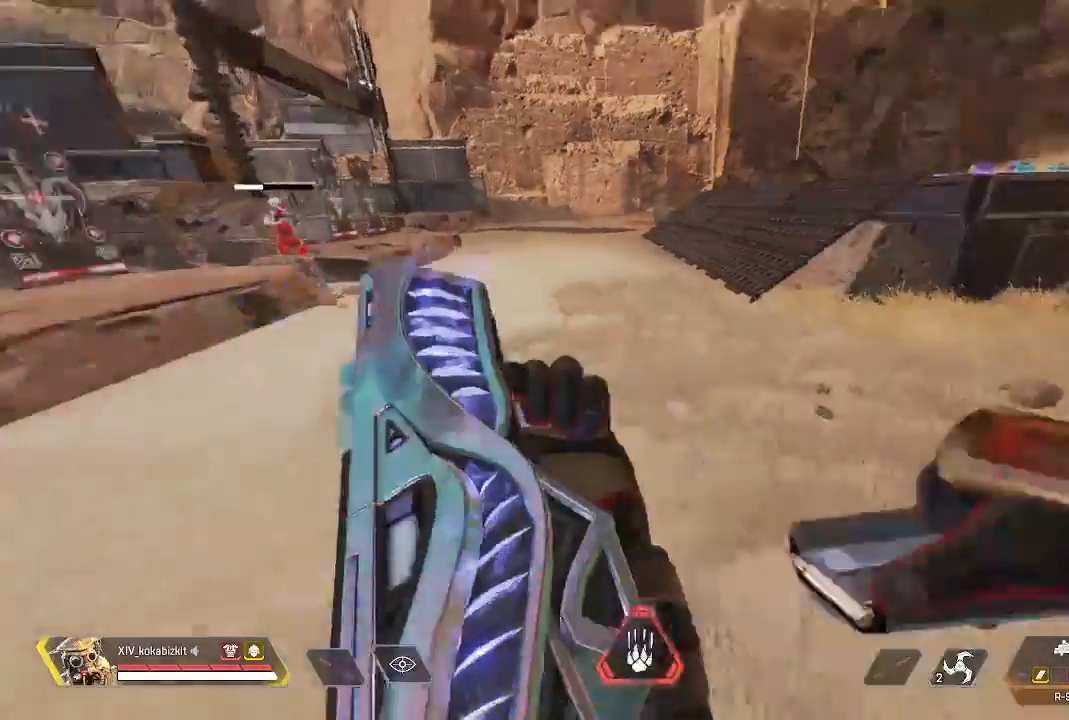
{"dt_ms": 500, "buttons": [], "left_stick": "up", "right_stick": "center", "events": [[33, "R2", "up"], [400, "right_stick", "down-right"], [500, "right_stick", "center"]]}
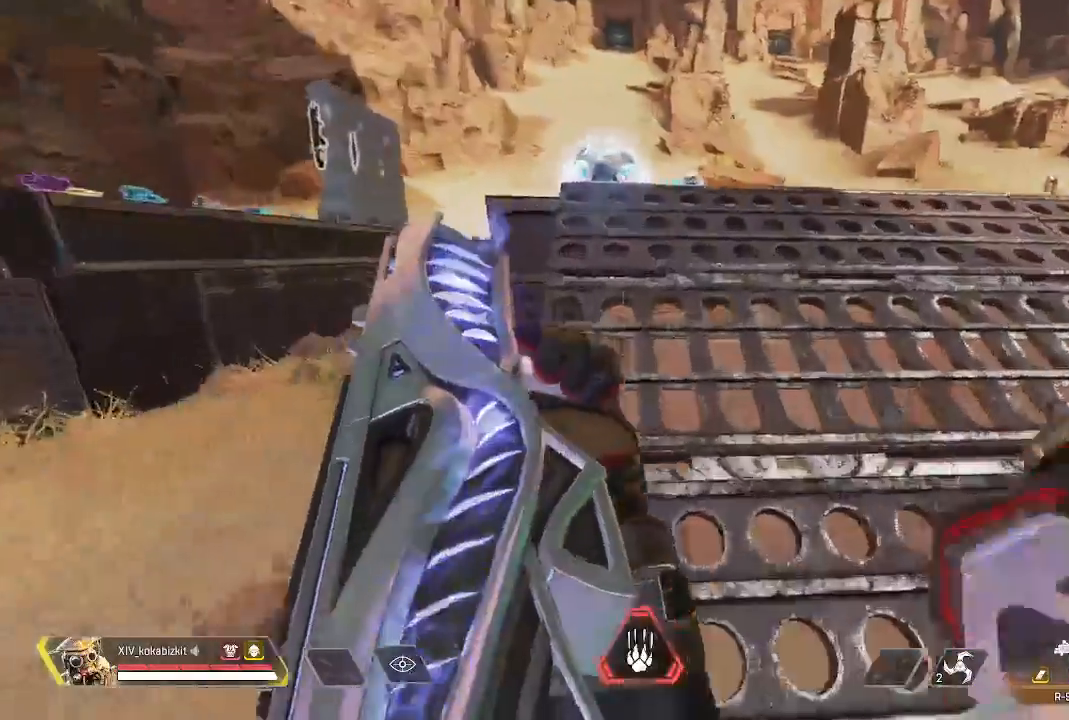
{"dt_ms": 500, "buttons": ["R1"], "left_stick": "up", "right_stick": "right"}
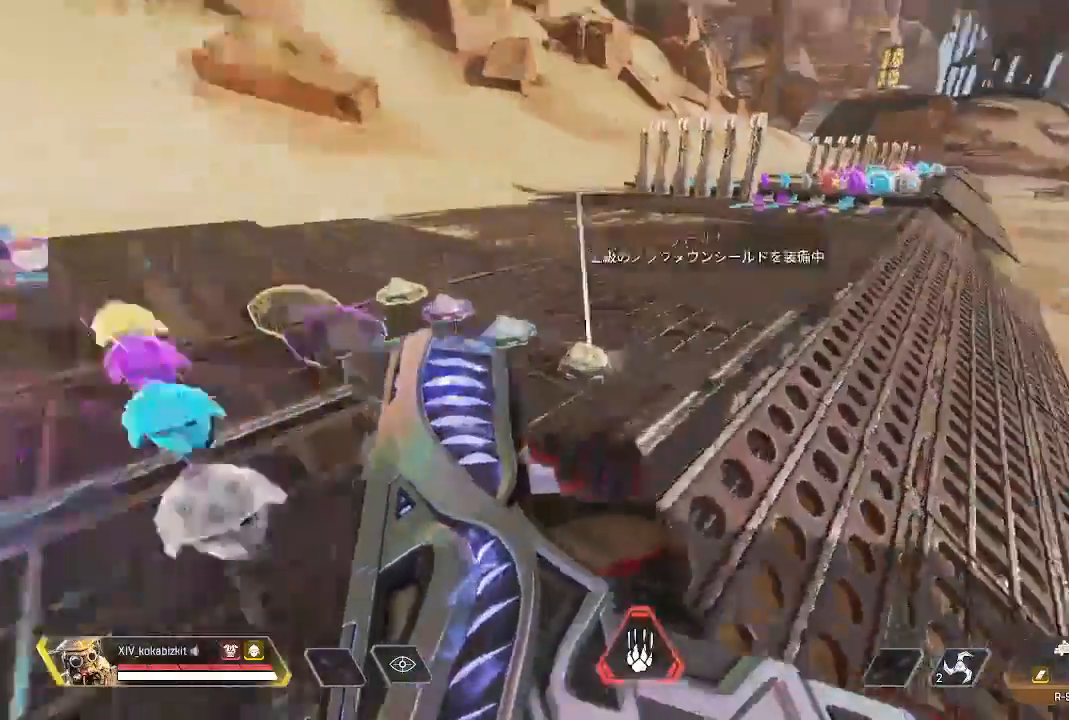
{"dt_ms": 1000, "buttons": ["L1"], "left_stick": "up", "right_stick": "center"}